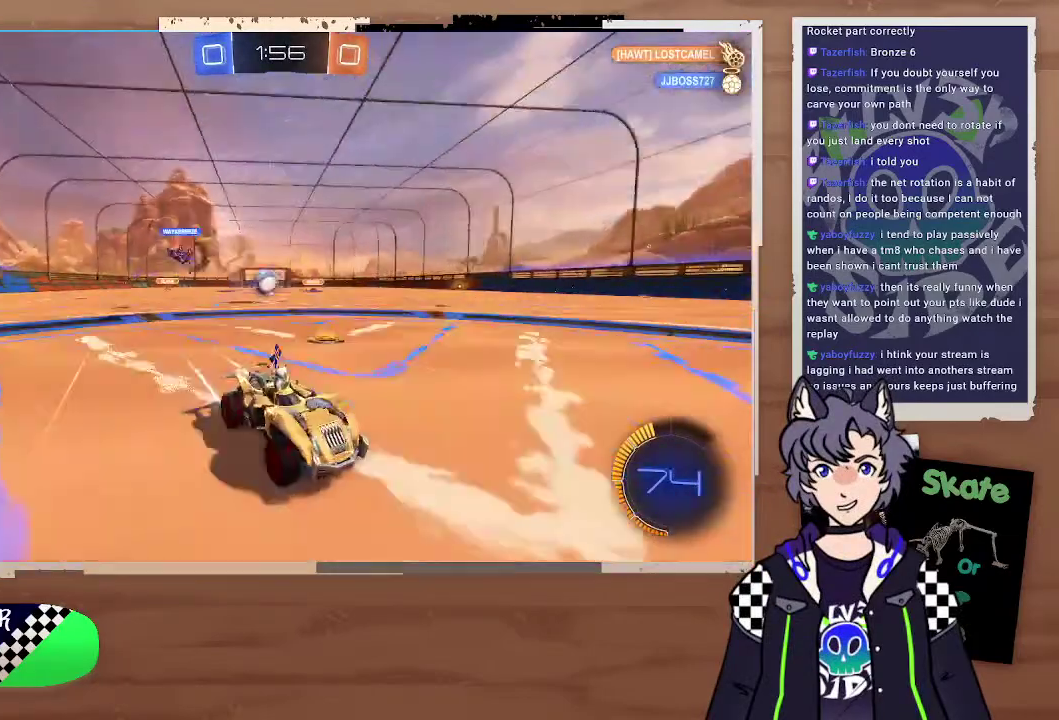
Gameplay with a controller (PlayStation layout); each line is a JSON object with the inputs held at the frame after it. "events" lists button and stick changes between this image and that frame as [ms after this image, input, new state], when the widget could be followed in between. Not read: L1.
{"buttons": ["R2"], "left_stick": "left", "right_stick": "center", "events": [[400, "R2", "down"]]}
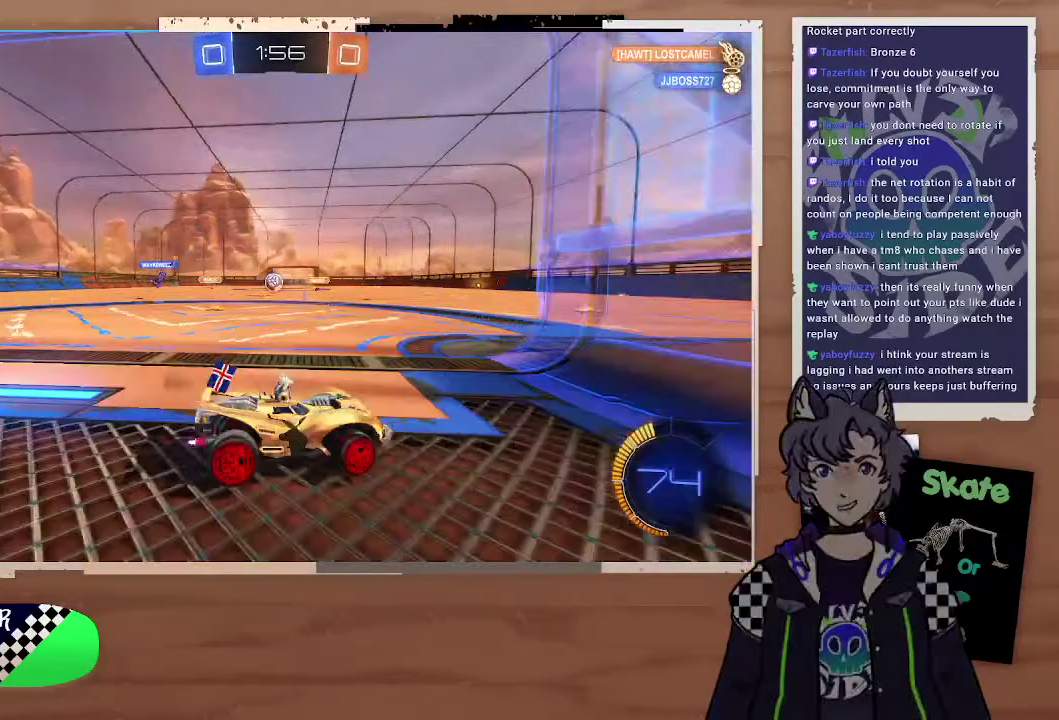
{"buttons": ["R2"], "left_stick": "left", "right_stick": "center"}
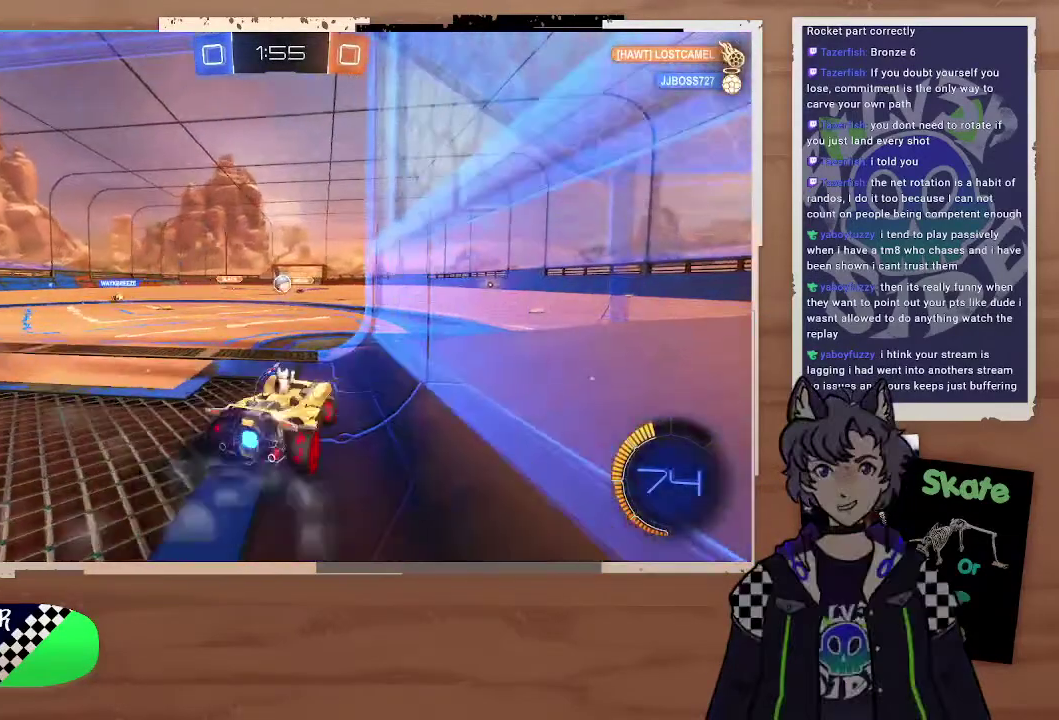
{"buttons": [], "left_stick": "center", "right_stick": "center", "events": [[300, "R2", "up"], [467, "left_stick", "center"]]}
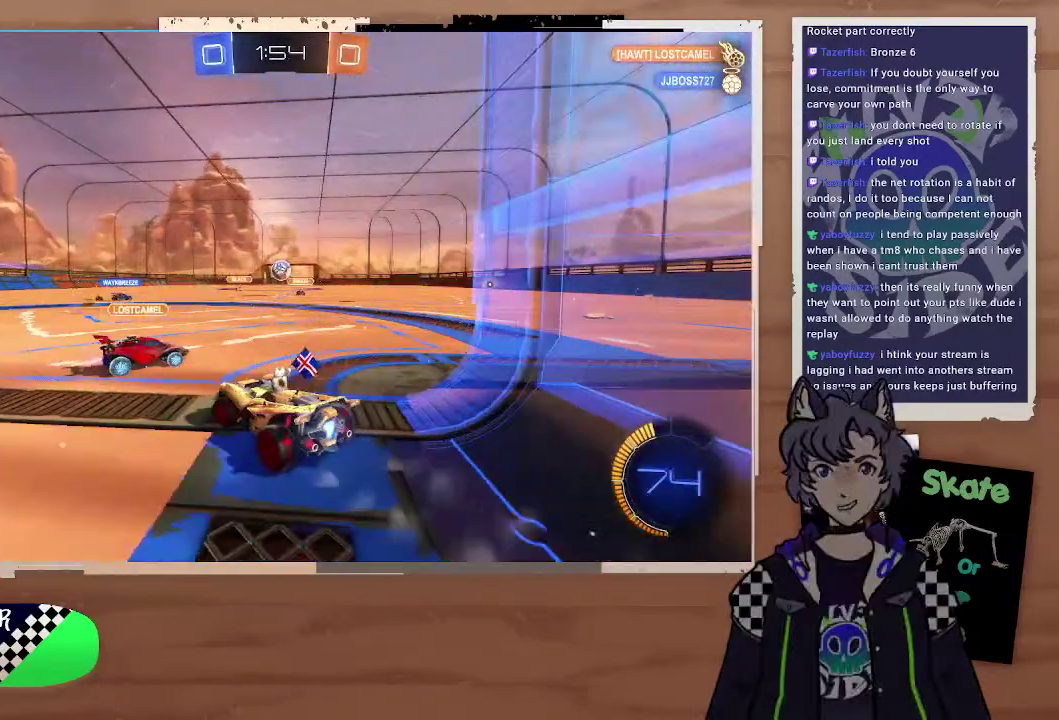
{"buttons": ["CIRCLE", "R2"], "left_stick": "center", "right_stick": "center", "events": [[100, "left_stick", "right"], [200, "left_stick", "down-right"], [200, "right_stick", "up-left"], [300, "CIRCLE", "down"], [300, "R2", "down"], [400, "CROSS", "down"], [400, "left_stick", "down"], [500, "CROSS", "up"], [500, "left_stick", "center"], [500, "right_stick", "center"]]}
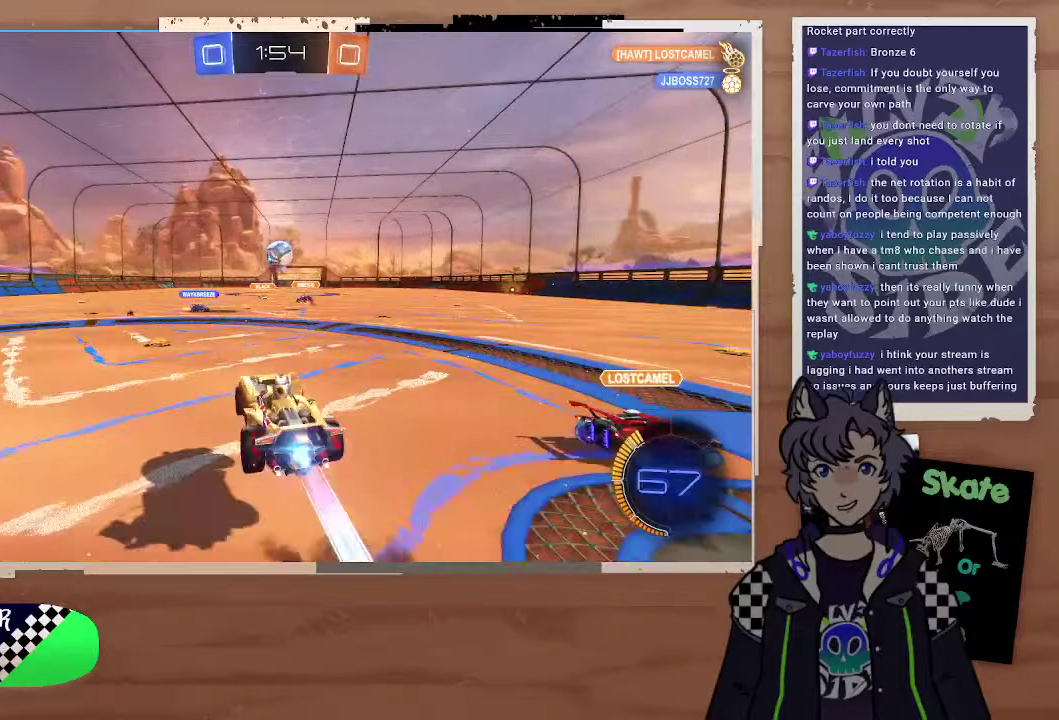
{"buttons": ["CIRCLE", "R2"], "left_stick": "center", "right_stick": "center"}
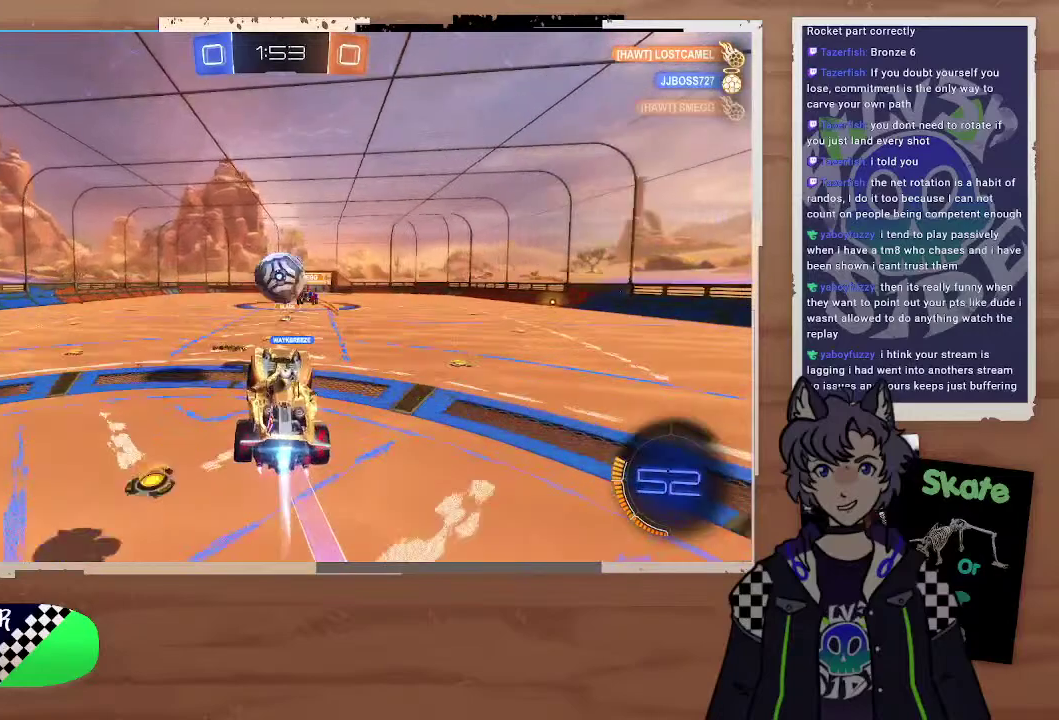
{"buttons": ["R2"], "left_stick": "center", "right_stick": "center", "events": [[100, "left_stick", "up-left"], [200, "CROSS", "down"], [200, "L3", "down"], [300, "L3", "up"], [300, "left_stick", "center"], [400, "CIRCLE", "up"], [400, "CROSS", "up"]]}
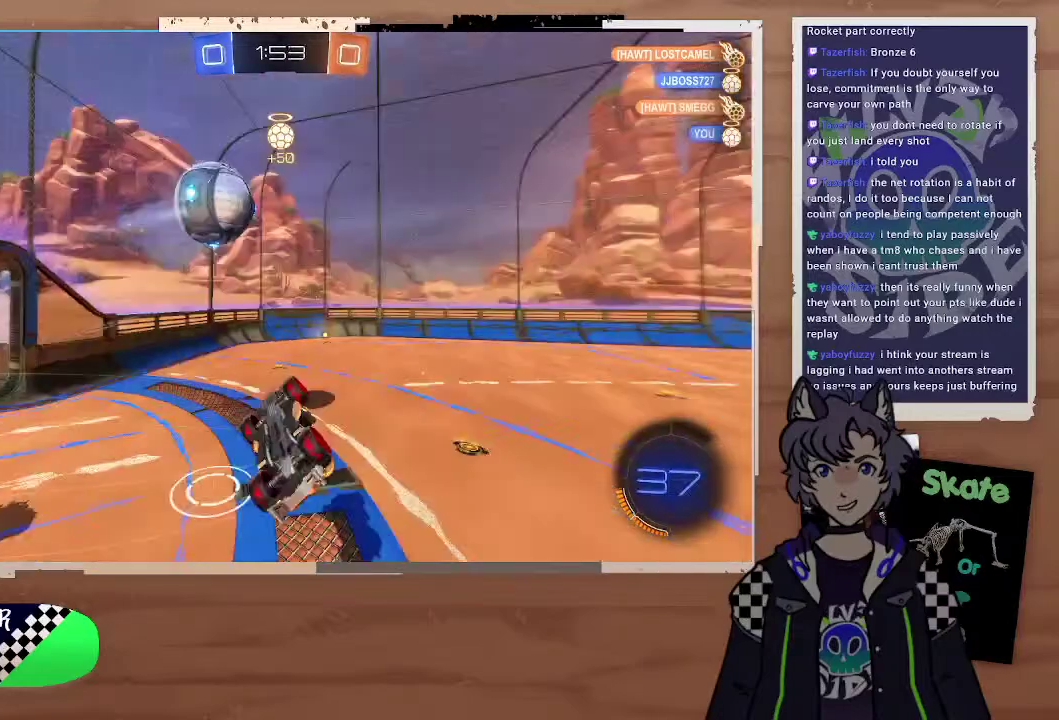
{"buttons": ["TRIANGLE", "R2"], "left_stick": "up", "right_stick": "center", "events": [[200, "left_stick", "up-right"], [300, "left_stick", "center"], [400, "left_stick", "up"], [467, "TRIANGLE", "down"]]}
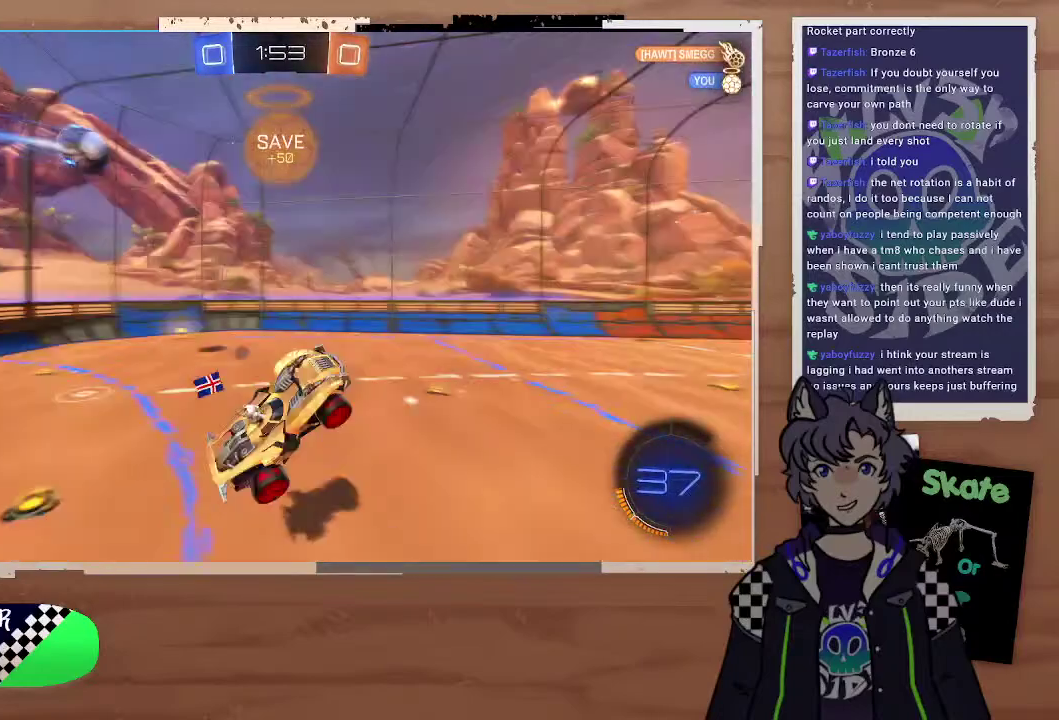
{"buttons": ["R2"], "left_stick": "left", "right_stick": "center", "events": [[100, "TRIANGLE", "up"], [200, "left_stick", "center"], [500, "left_stick", "left"]]}
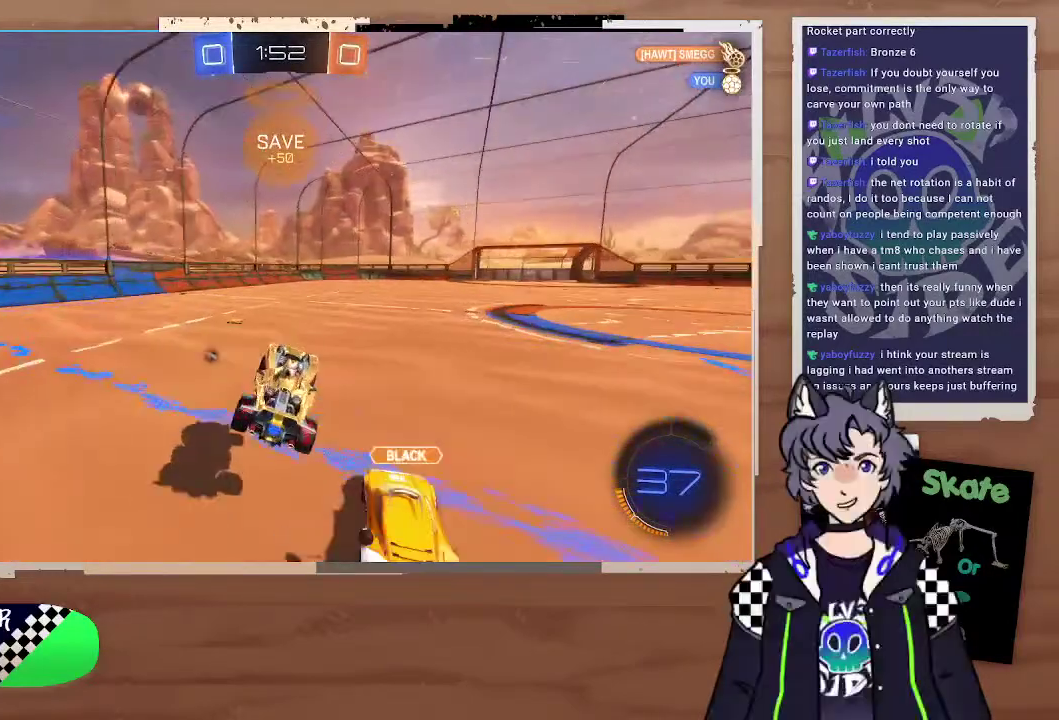
{"buttons": ["R2"], "left_stick": "up-left", "right_stick": "center", "events": [[200, "left_stick", "right"], [500, "left_stick", "up-left"]]}
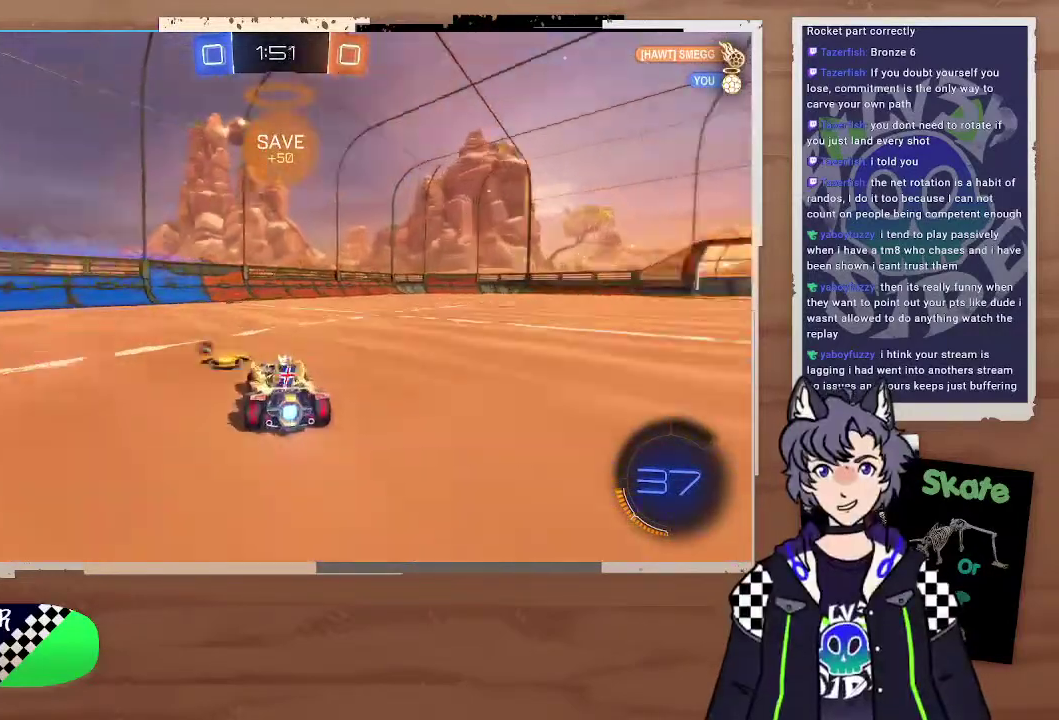
{"buttons": ["R2"], "left_stick": "center", "right_stick": "center"}
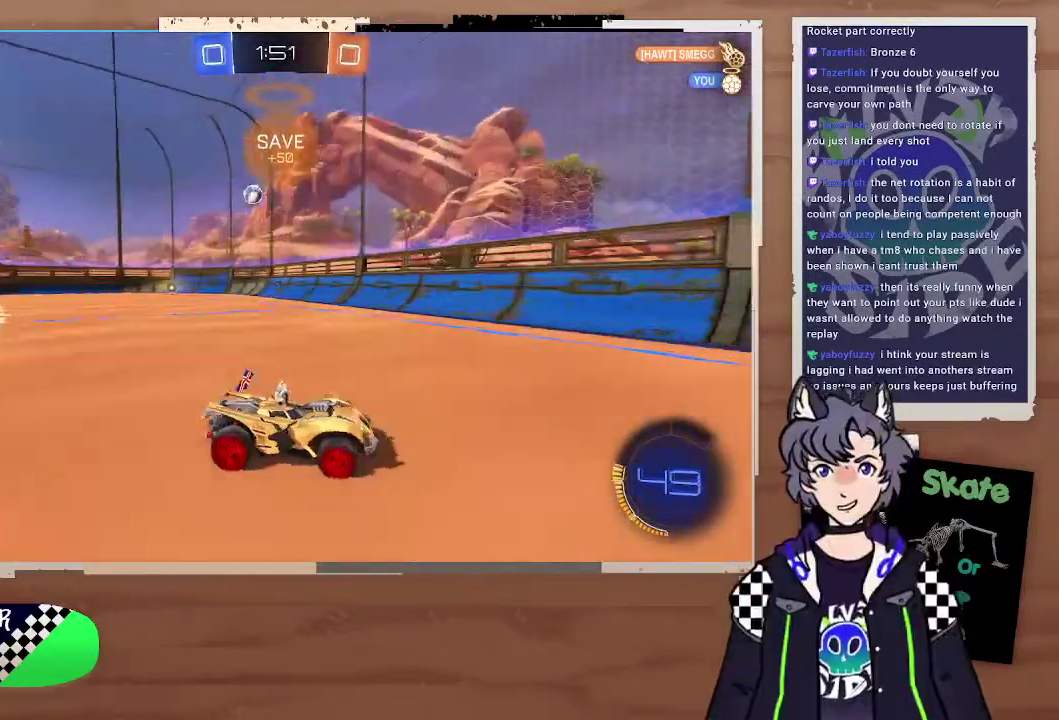
{"buttons": ["R2"], "left_stick": "left", "right_stick": "center", "events": [[100, "left_stick", "left"]]}
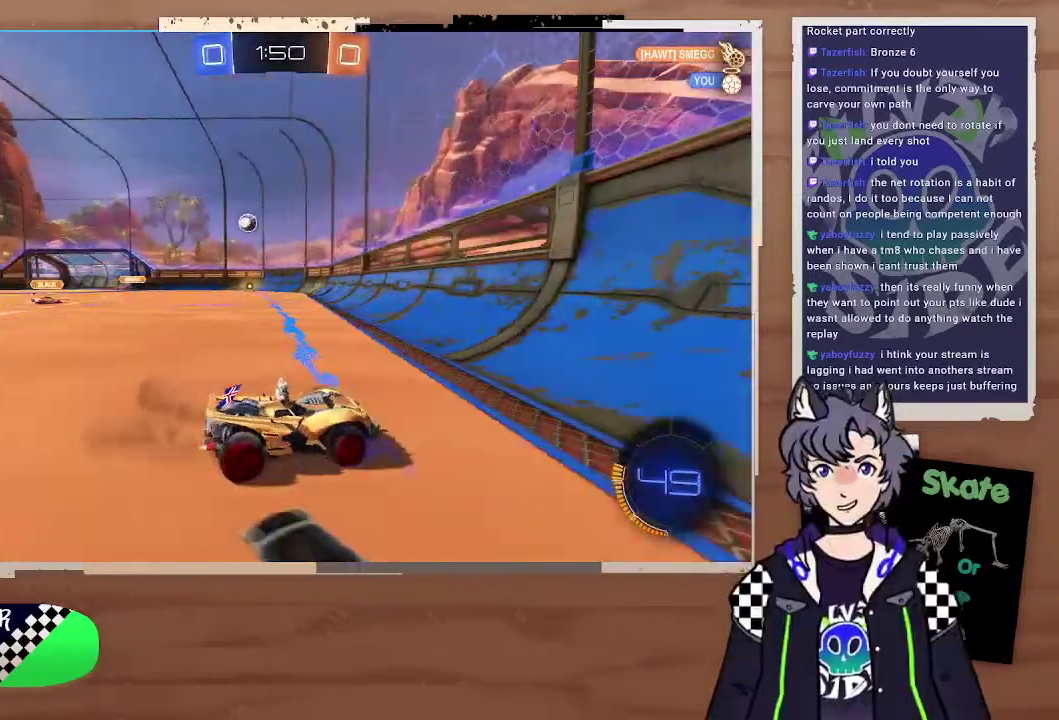
{"buttons": ["R2"], "left_stick": "center", "right_stick": "center", "events": [[33, "left_stick", "right"], [500, "left_stick", "center"]]}
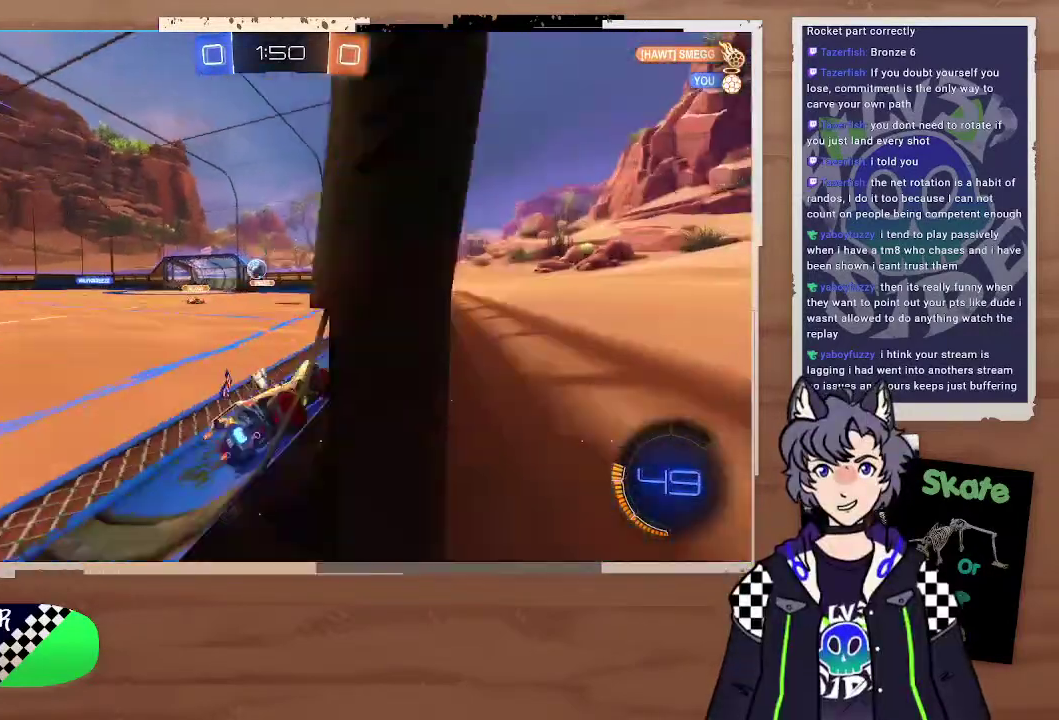
{"buttons": ["R2"], "left_stick": "center", "right_stick": "center", "events": [[200, "left_stick", "left"], [400, "left_stick", "center"]]}
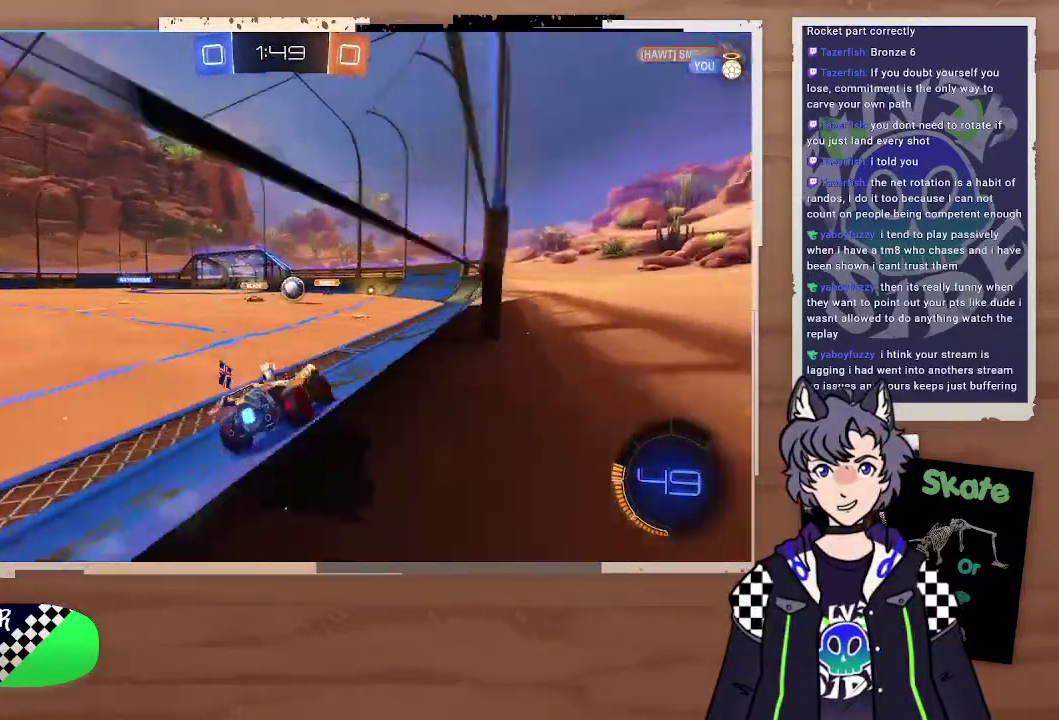
{"buttons": ["R2"], "left_stick": "up-left", "right_stick": "center", "events": [[100, "left_stick", "left"], [200, "left_stick", "center"], [400, "TRIANGLE", "down"], [500, "TRIANGLE", "up"], [500, "left_stick", "up-left"]]}